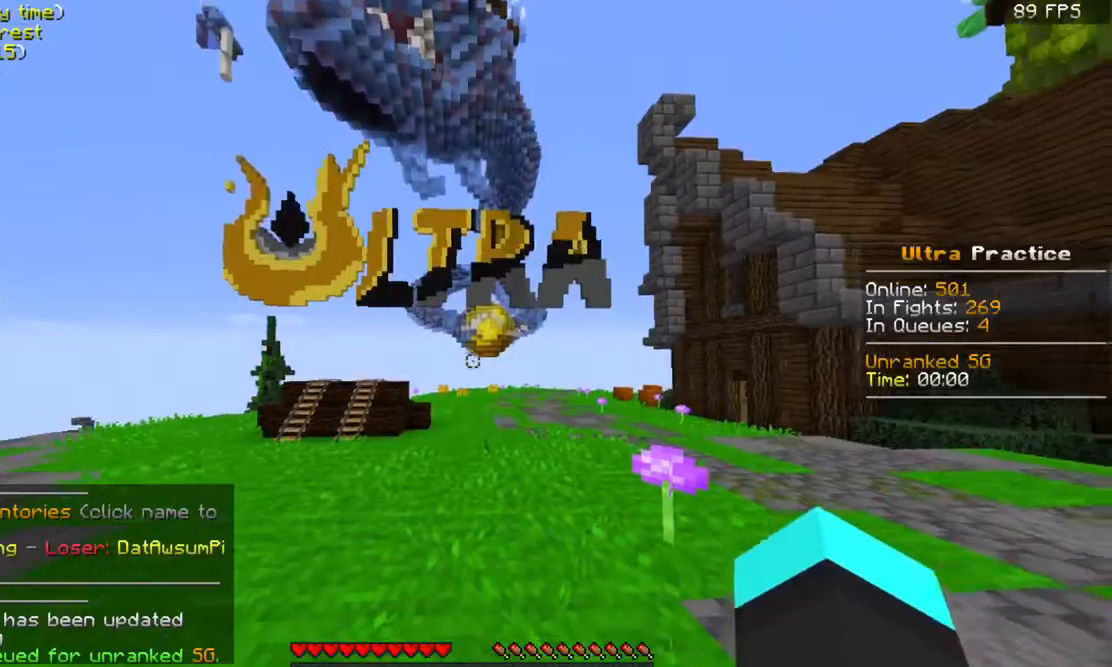
Gameplay with keyboard and mouse; each line is a JSON object with the keys and mouse buttons held at the frame after it. "events" lists presses ("down") and releases ("up") of "a", "d", "s", "space", "w", "mouse_left" and "mouse_right" between this image and that frame as [ms after this image, input, new state], when the widget could be followed in between. "mouse_left", "mouse_right" = the "left", "right" buttons of the "mouse" list. No other keys are recorded. Fast repeated clicks can show as one long hold. Mouse movement is not recorded.
{"keys": [], "mouse": [], "events": []}
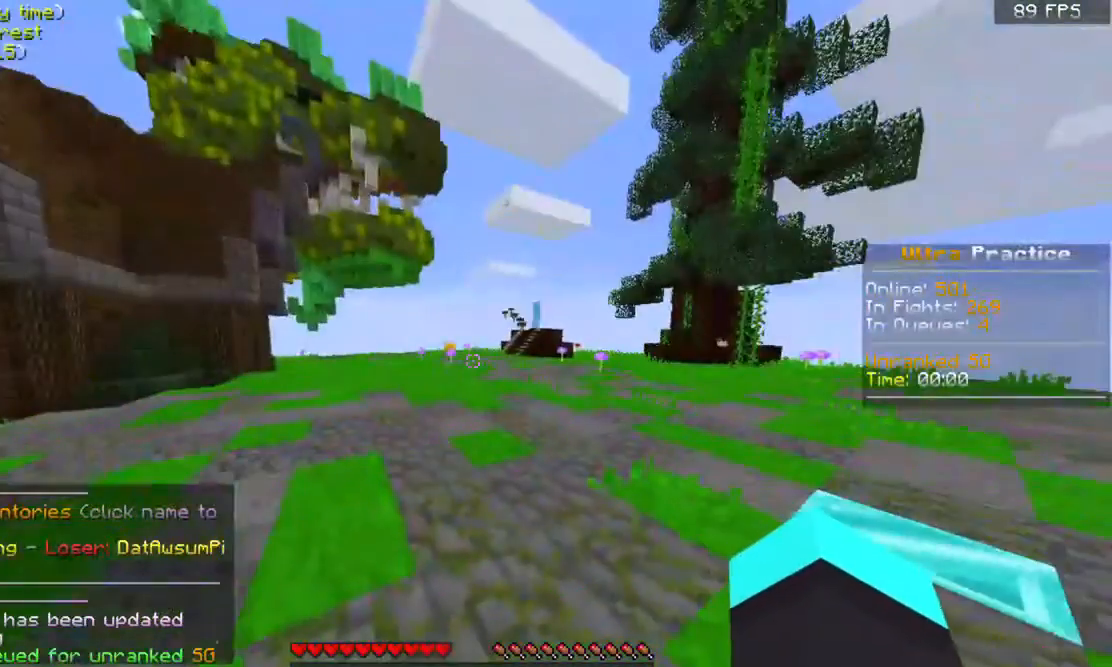
{"keys": ["w"], "mouse": [], "events": [[233, "w", "down"]]}
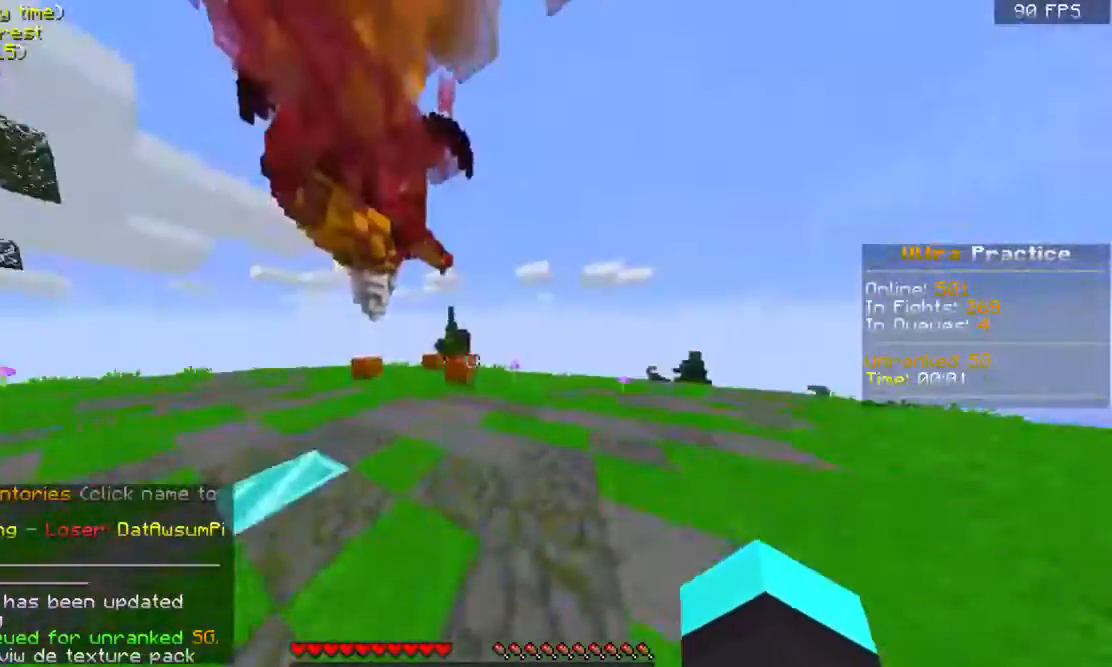
{"keys": ["w"], "mouse": [], "events": [[200, "space", "down"], [267, "space", "up"]]}
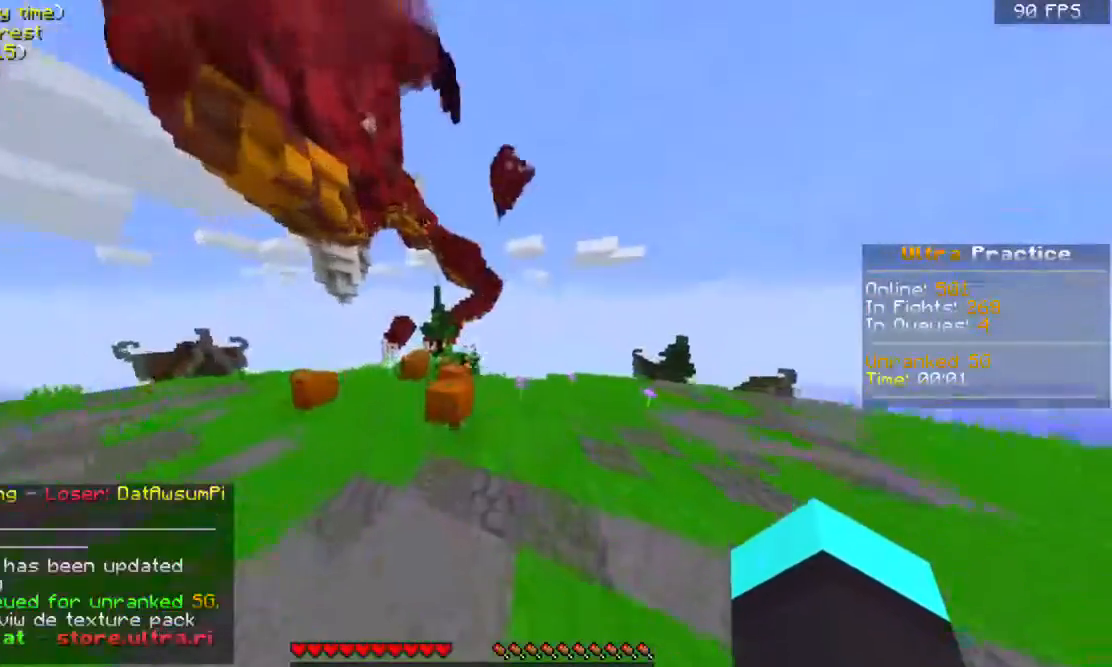
{"keys": ["w"], "mouse": [], "events": [[133, "space", "down"], [267, "space", "up"]]}
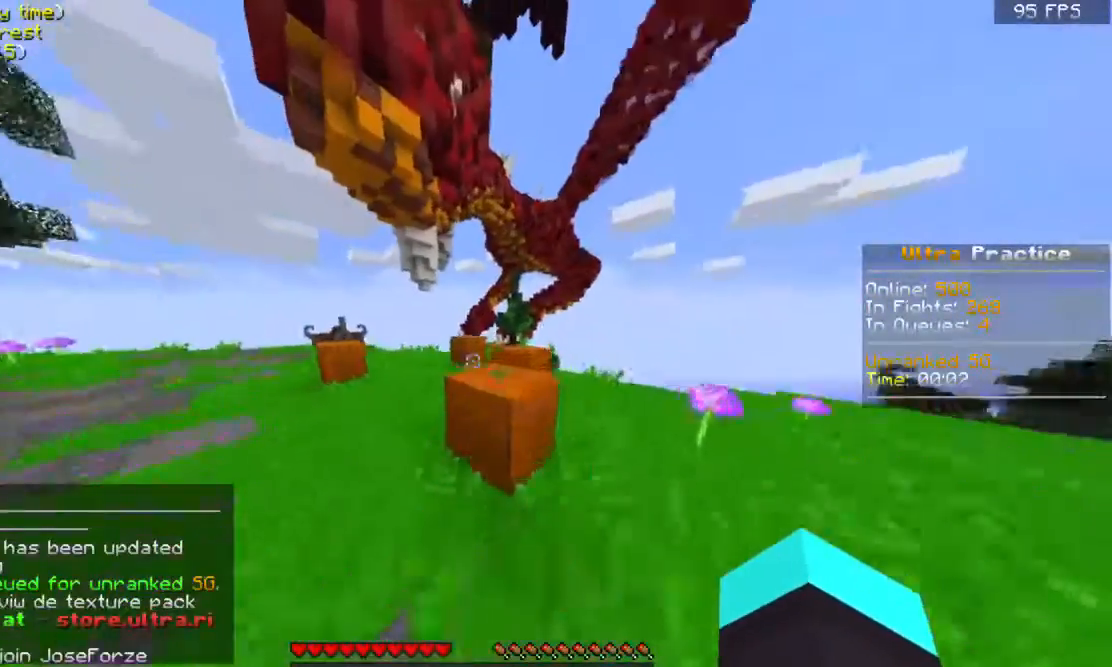
{"keys": ["space", "w"], "mouse": [], "events": [[33, "space", "down"], [167, "space", "up"], [433, "space", "down"]]}
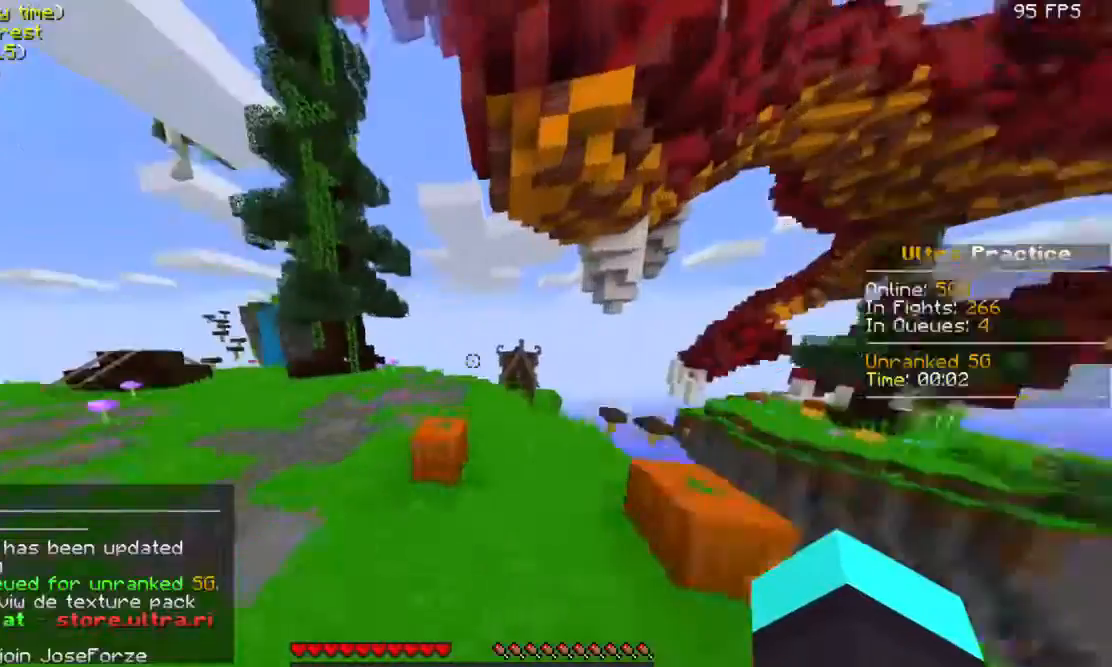
{"keys": ["w"], "mouse": [], "events": [[133, "space", "up"]]}
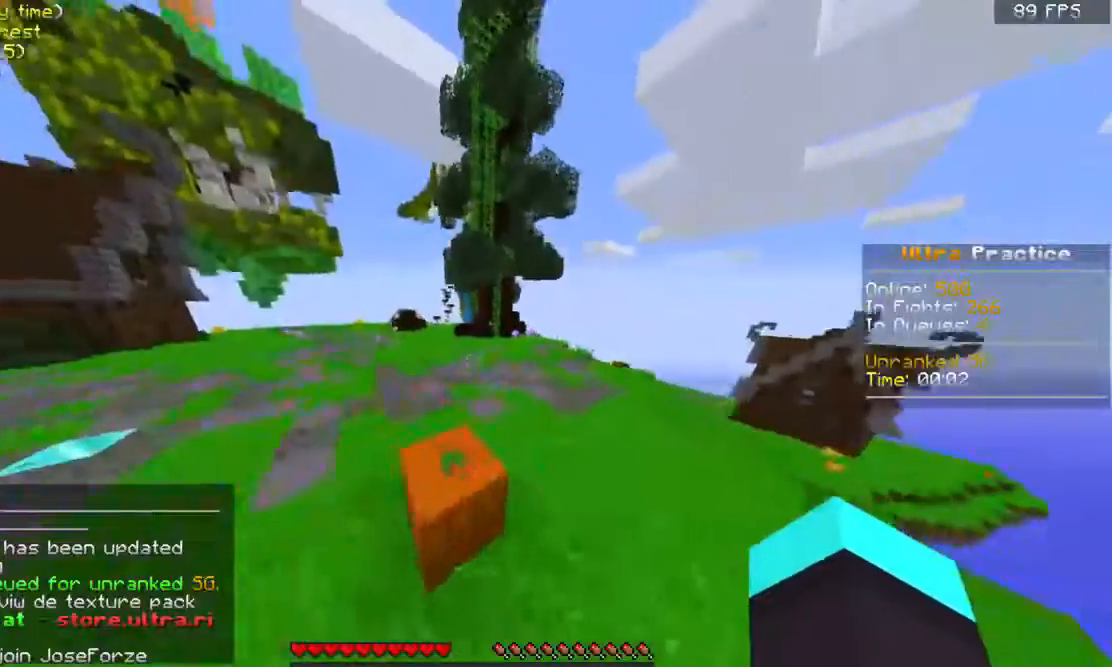
{"keys": ["w"], "mouse": [], "events": [[67, "space", "down"], [267, "space", "up"]]}
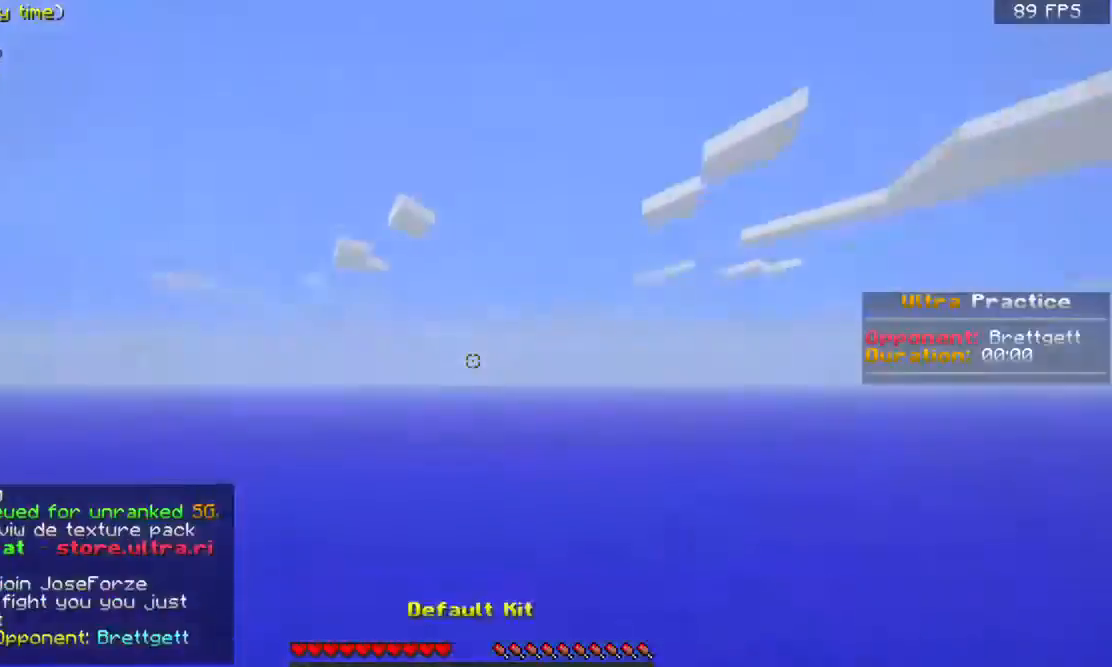
{"keys": ["w"], "mouse": [], "events": [[133, "space", "down"], [267, "space", "up"]]}
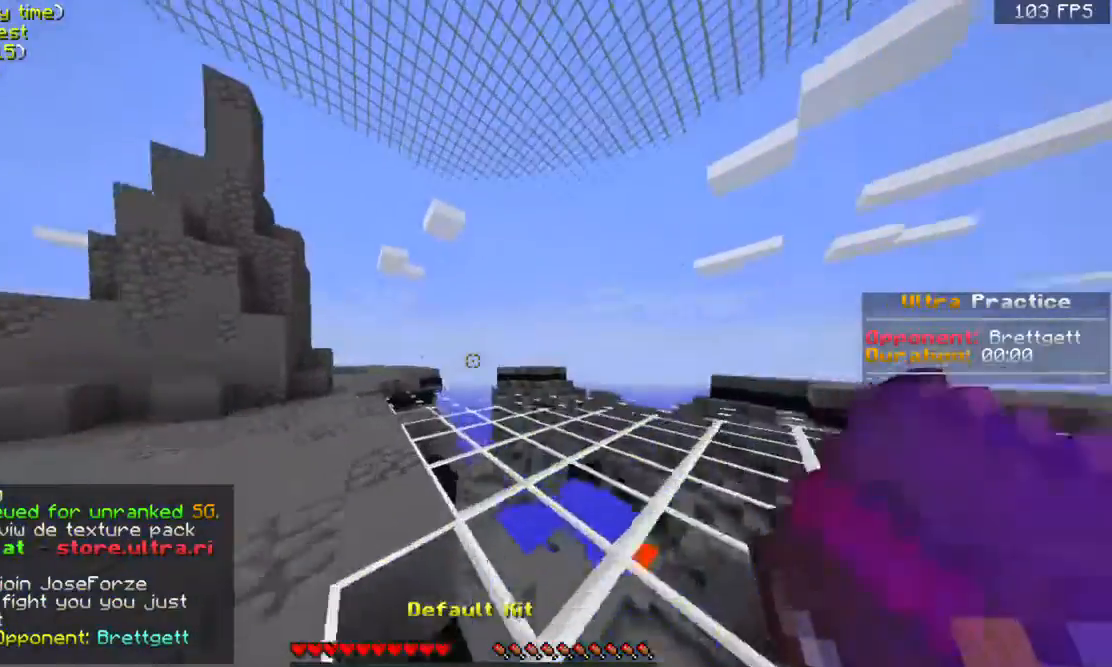
{"keys": ["a", "d", "w"], "mouse": [], "events": [[67, "mouse_right", "down"], [167, "a", "down"], [167, "mouse_right", "up"], [267, "w", "up"], [500, "d", "down"], [500, "w", "down"]]}
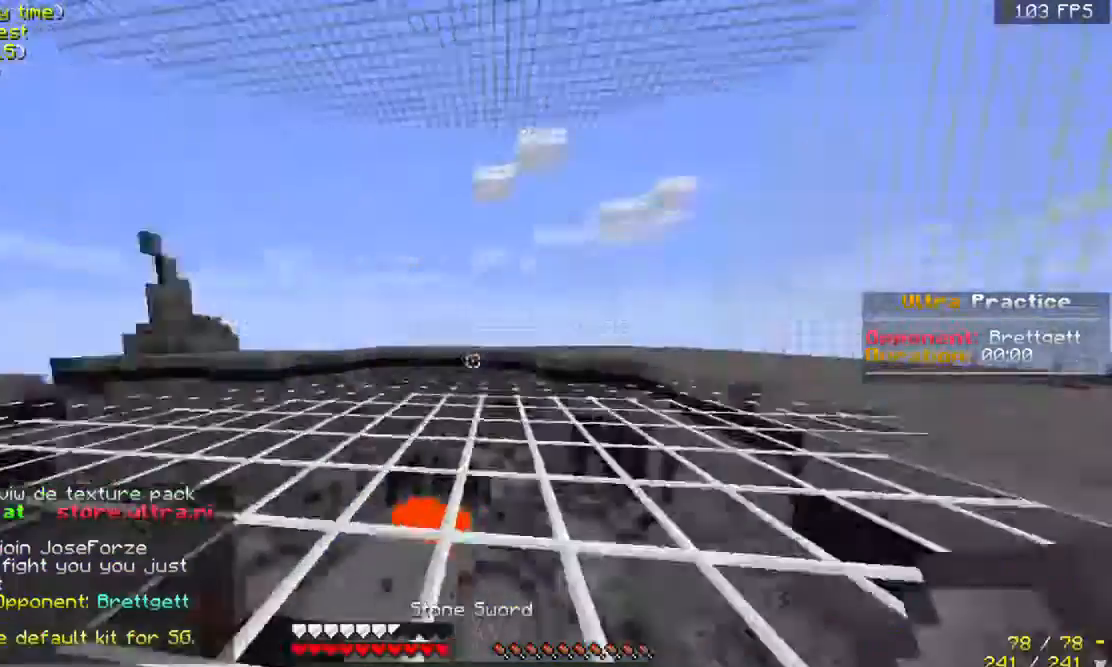
{"keys": ["w"], "mouse": [], "events": [[67, "a", "up"], [167, "d", "up"]]}